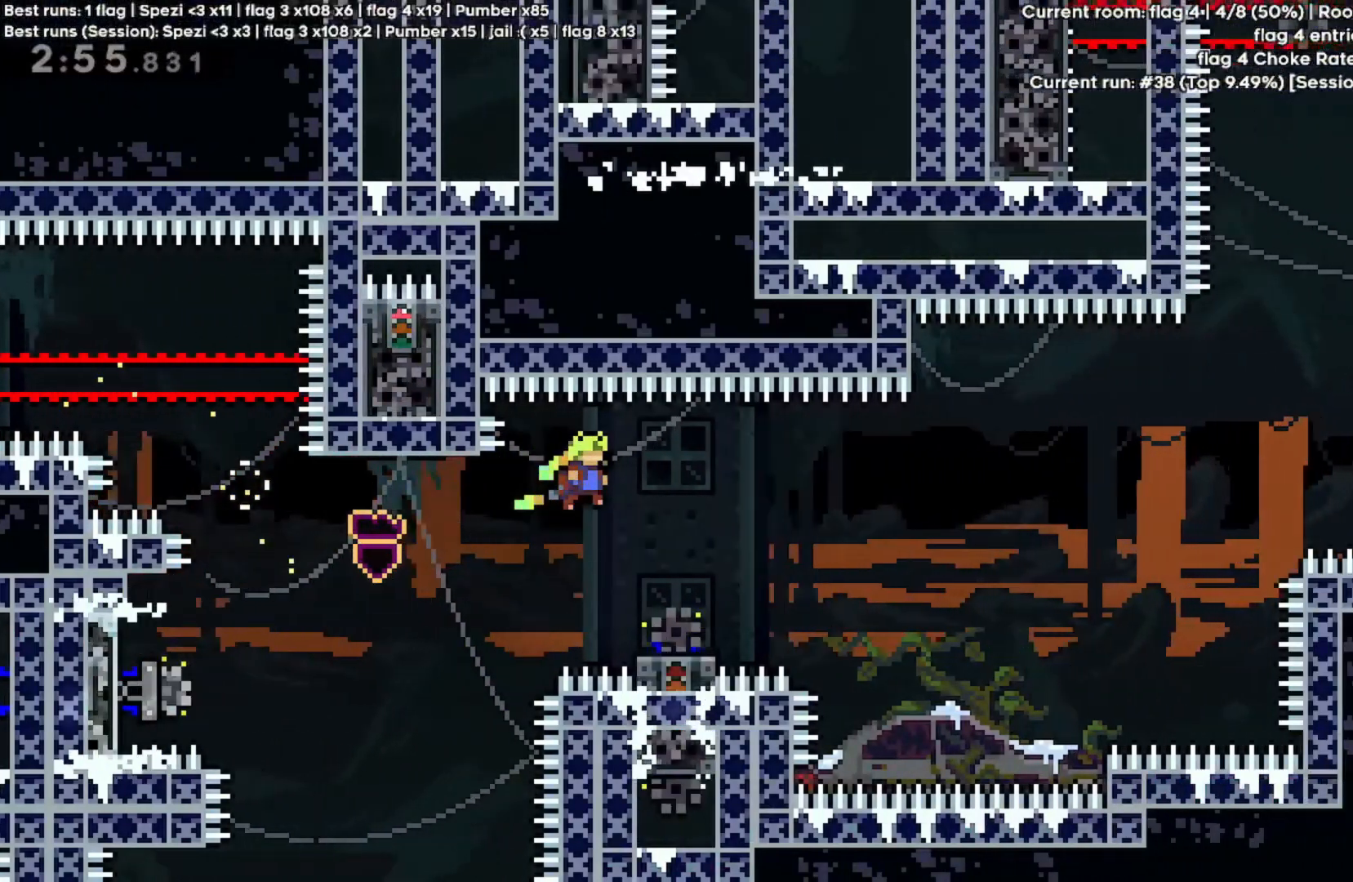
Gameplay with keyboard; each line is a JSON object with the keys held at the frame after it. "events" lists presses ("down") and releases ("up") of "a", "d", "quote", "rbracket", "return", "s", "shift", "space" and "w" between this image and that frame as [ms after this image, input, new state], when the widget could be followed in between. No other keys are recorded. Mouse input is not recorded.
{"keys": ["d", "space"], "events": [[33, "s", "down"], [200, "quote", "up"], [200, "space", "down"], [233, "s", "up"]]}
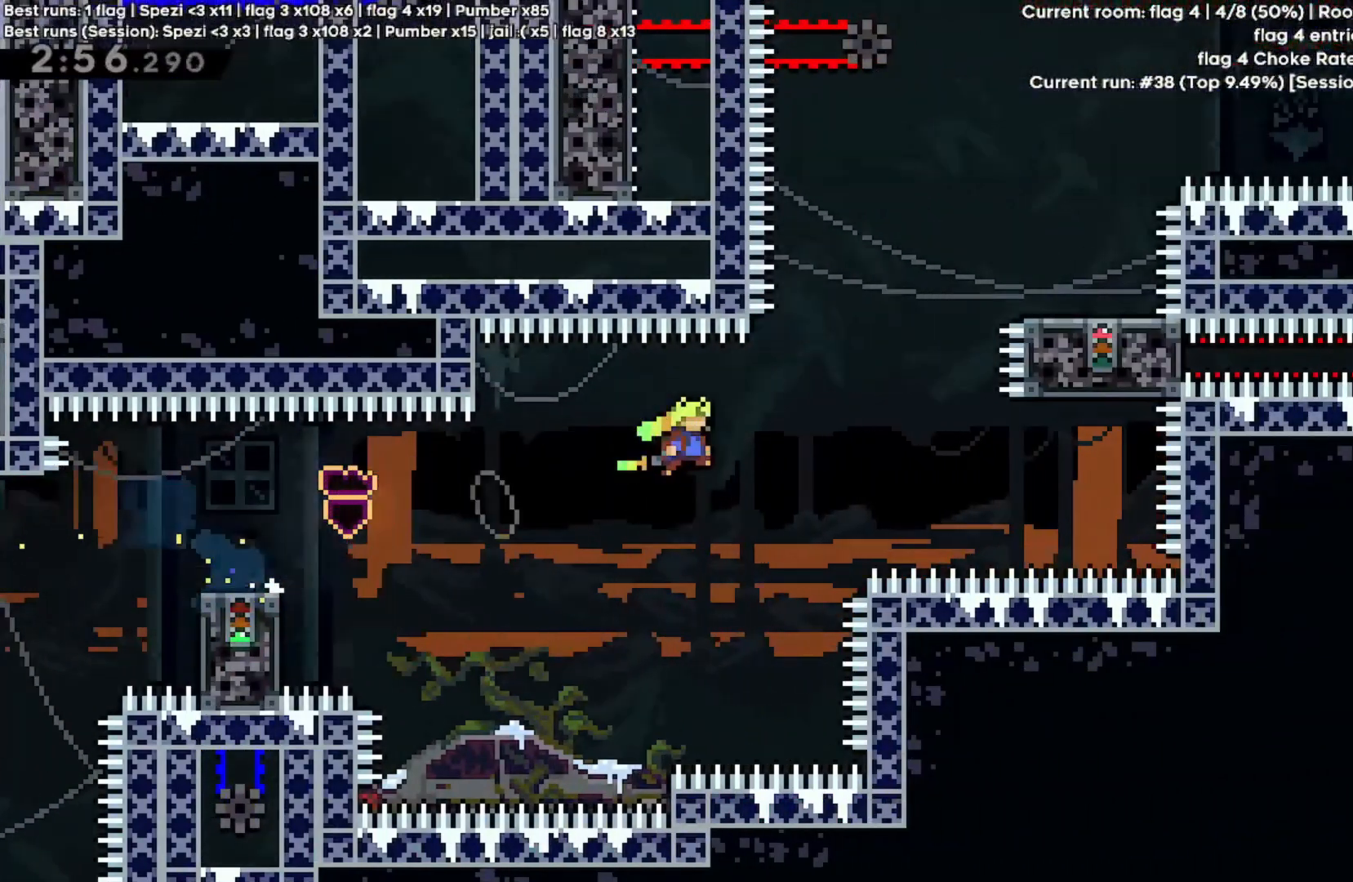
{"keys": ["d", "space", "w"], "events": [[133, "d", "up"], [133, "w", "down"], [233, "quote", "down"], [333, "quote", "up"], [367, "d", "down"]]}
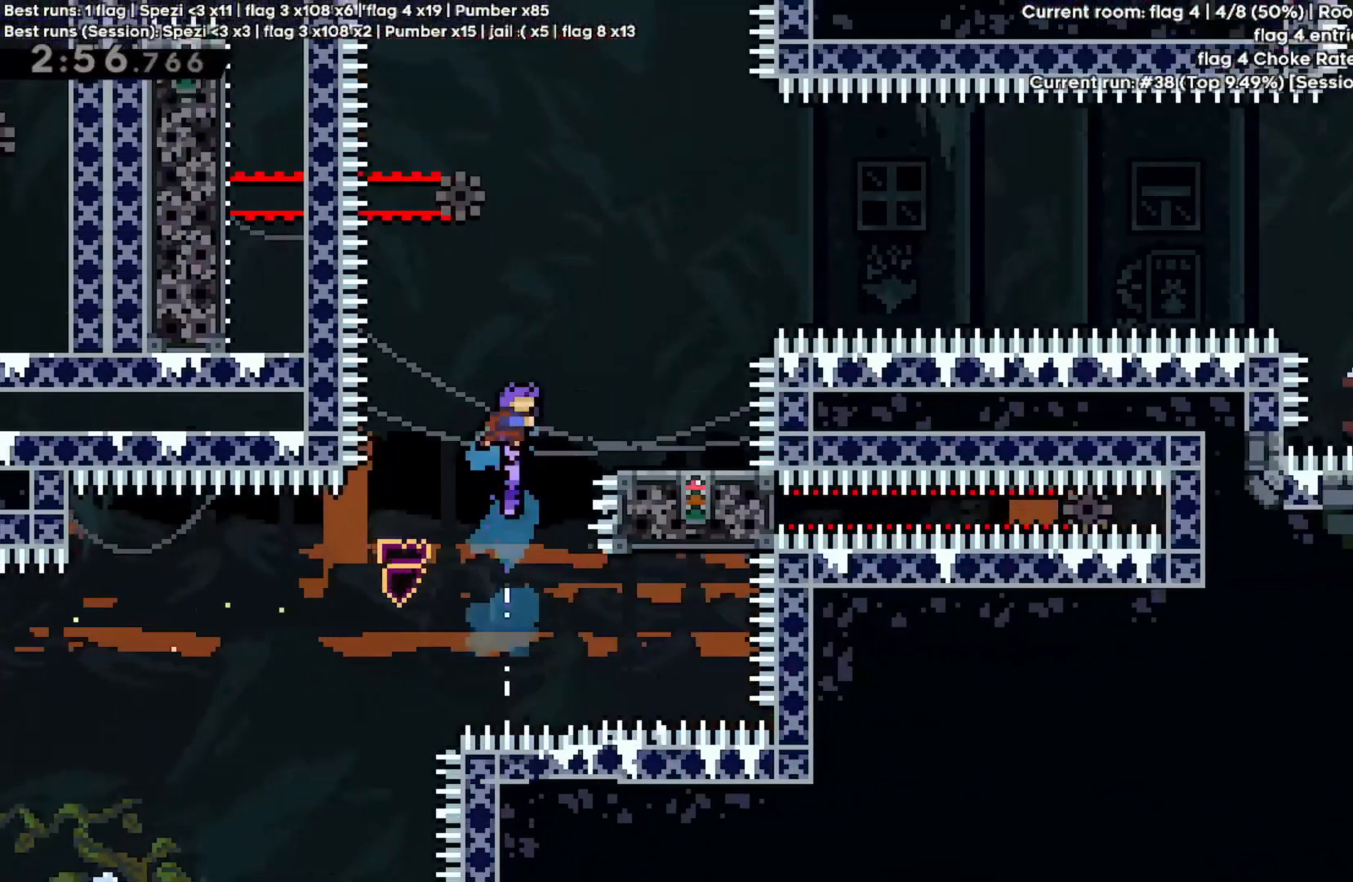
{"keys": ["a", "shift", "space"], "events": [[200, "w", "up"], [233, "space", "up"], [300, "d", "up"], [333, "a", "down"], [333, "shift", "down"], [400, "space", "down"]]}
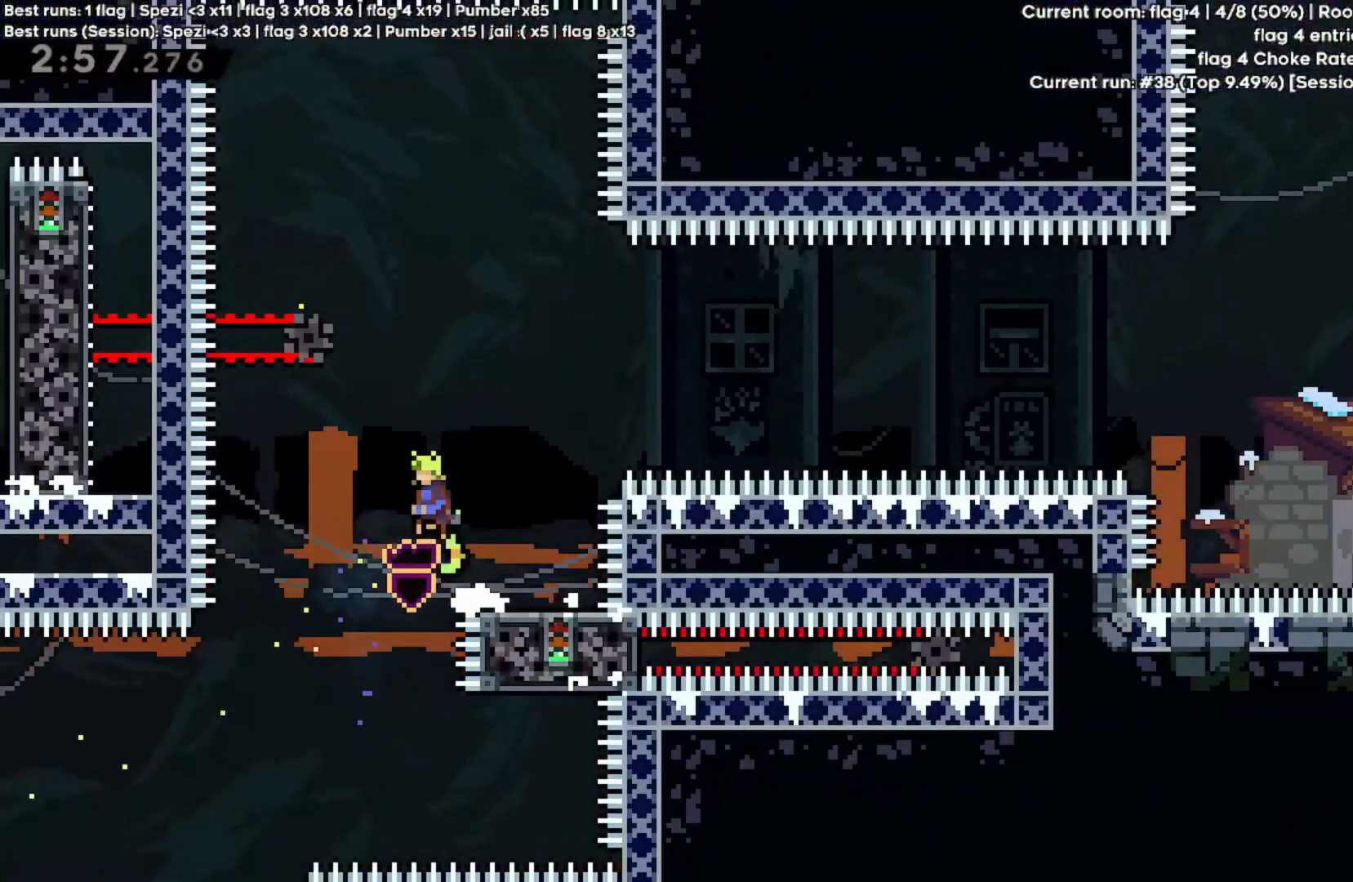
{"keys": ["d", "shift", "space", "w"], "events": [[233, "space", "up"], [300, "a", "up"], [333, "d", "down"], [333, "space", "down"], [333, "w", "down"]]}
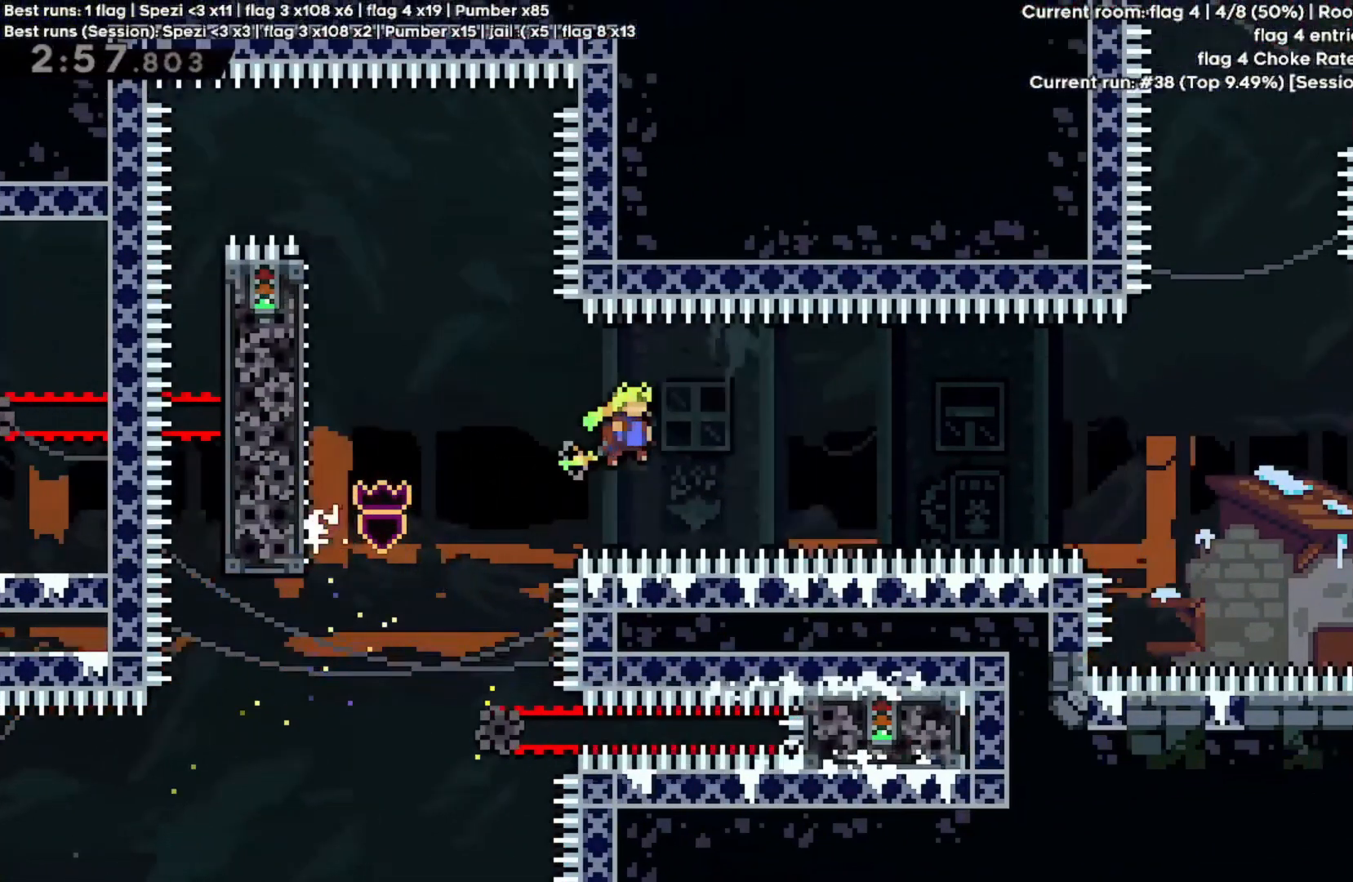
{"keys": ["d", "shift", "space", "w"], "events": [[400, "quote", "down"], [500, "quote", "up"]]}
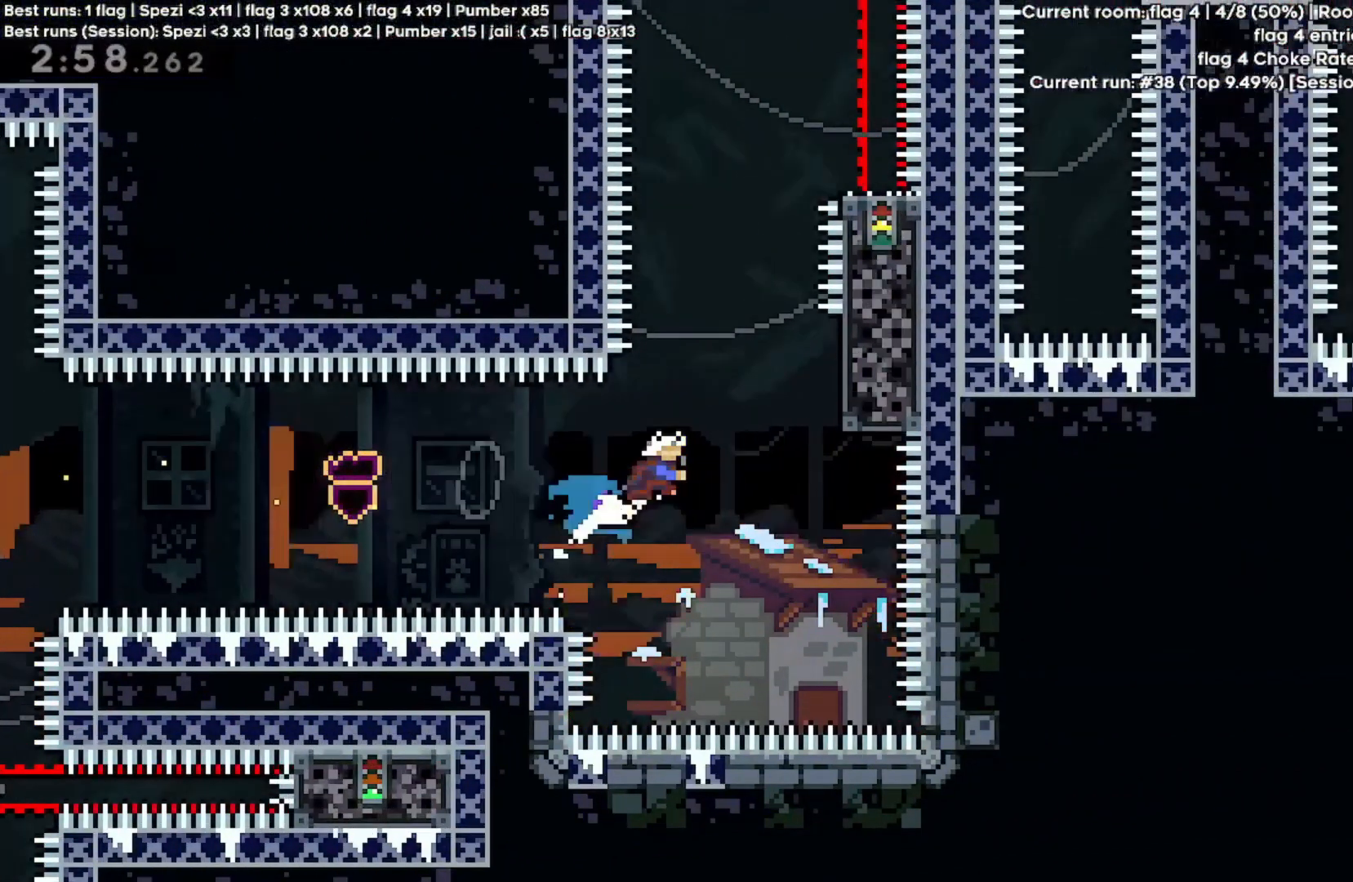
{"keys": ["shift", "w"], "events": [[200, "space", "up"], [333, "d", "up"], [333, "w", "up"], [500, "w", "down"]]}
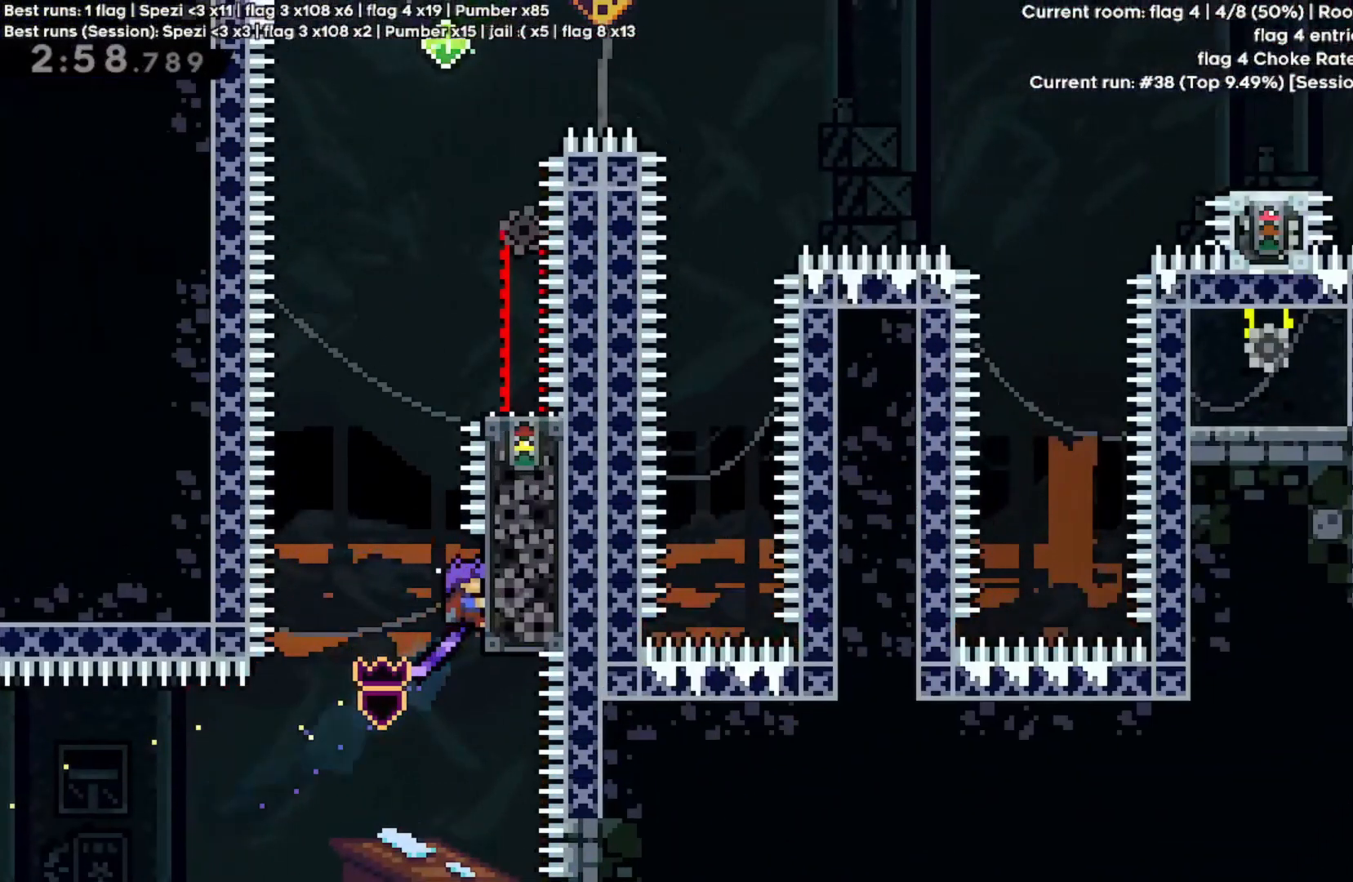
{"keys": ["shift"]}